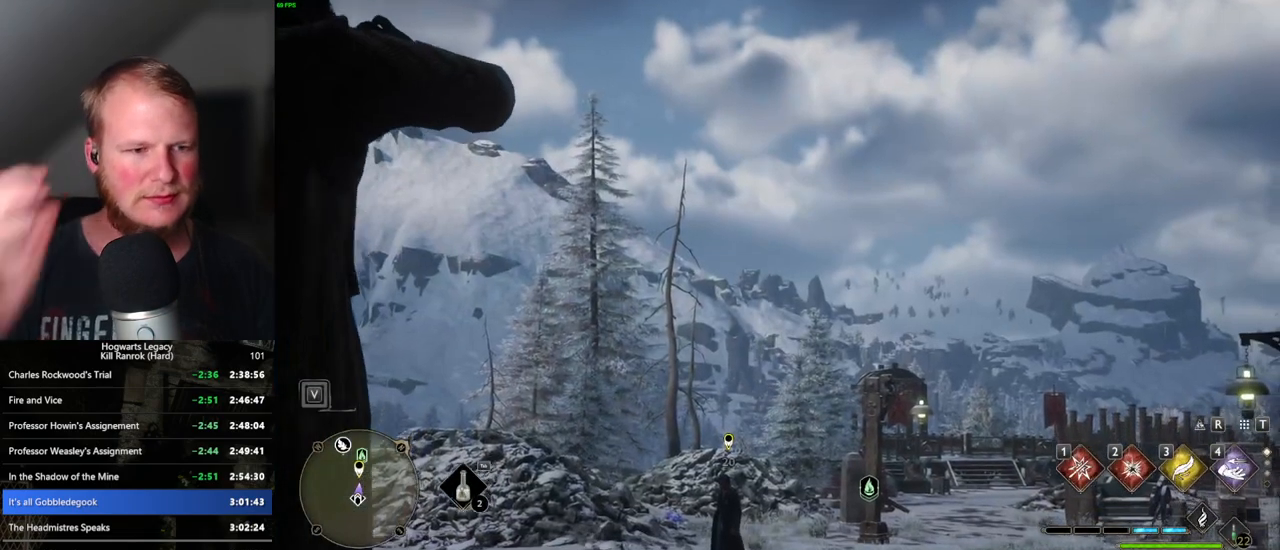
Gameplay with keyboard and mouse; each line is a JSON object with the keys and mouse buttons held at the frame after it. "events" lists presses ("down") and releases ("up") of ".", "/", "0", "1", "2", "3", "4", "5", "6", "7", "8", "9", "a", "alt_l", "alt_r", "b", "backslash", "backspace", "c", "caps_lock", "comma", "ctrl_l", "ctrl_r", "d", "e", "equals", "escape", "f", "f1", "f10", "f11", "f12", "f2", "f3", "f4", "f5", "f6", "f7", "f8", "f9", "g", "h", "i", "j", "k", "l", "lbracket", "m", "minus", "n", "o", "p", "q", "quote", "r", "rbracket", "return", "s", "semicolon", "shift_l", "shift_r", "space", "super_l", "super_r", "t", "tab", "tilde", "u", "v", "w", "x", "y", "z", "mouse_left", "mouse_wheel", "mouse_right", "mouse_mb4" and "mouse_mb5" between this image and that frame as [ms after this image, input, new state], when the widget could be followed in between. "mouse_left", "mouse_wheel", "mouse_right", "mouse_mb4", "mouse_mb5" = the "left", "wheel", "right", "mb4", "mb5" buttons of the "mouse" list. No other keys are recorded. "wheel" means that the mouse wheel is clicked or scrolled. Mouse movement is not recorded.
{"keys": ["w"], "mouse": [], "events": [[400, "w", "down"]]}
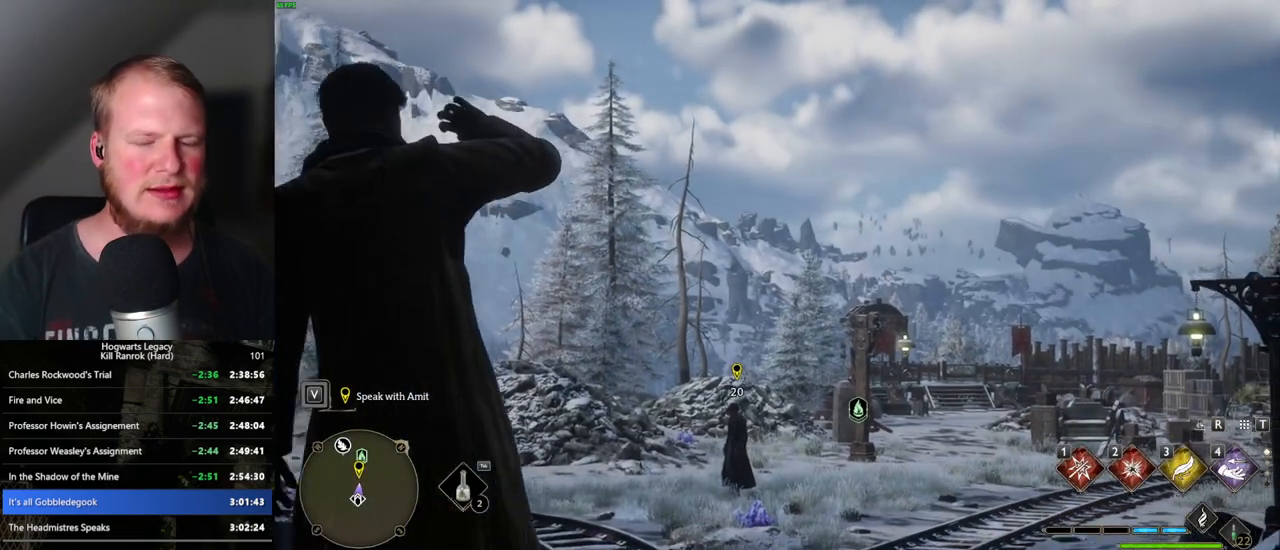
{"keys": ["w"], "mouse": [], "events": []}
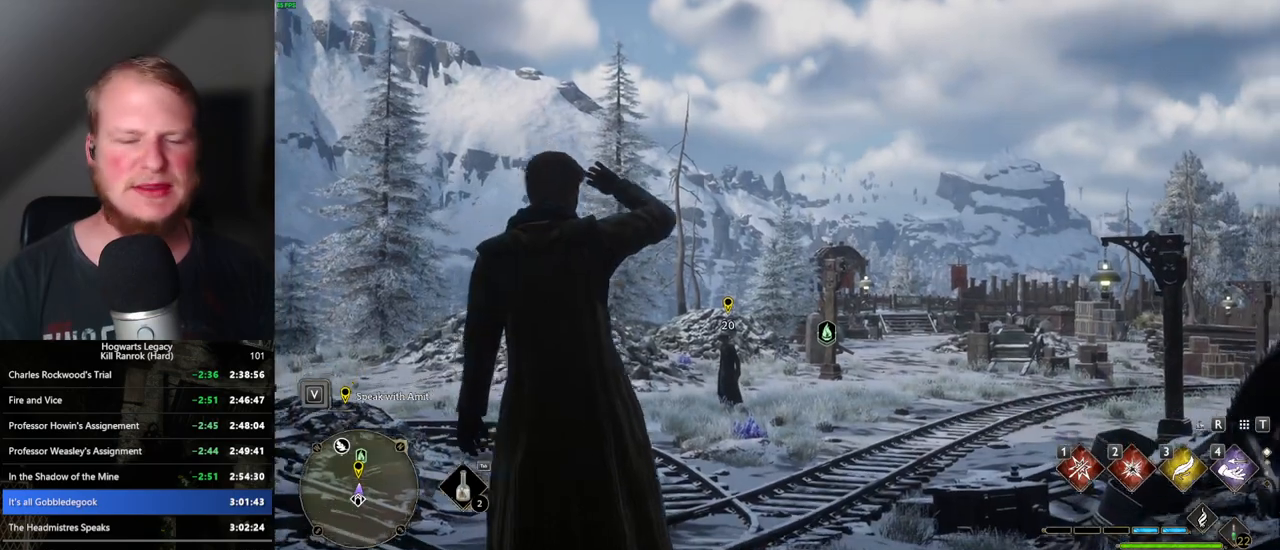
{"keys": ["space", "w"], "mouse": [], "events": [[183, "space", "down"]]}
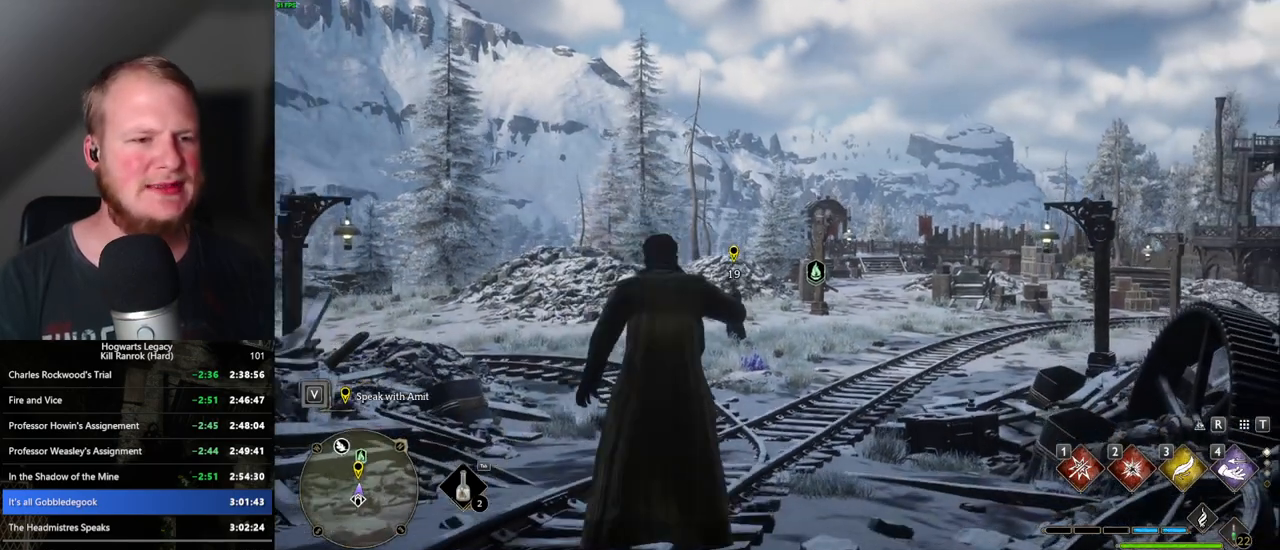
{"keys": ["w"], "mouse": [], "events": [[483, "space", "up"]]}
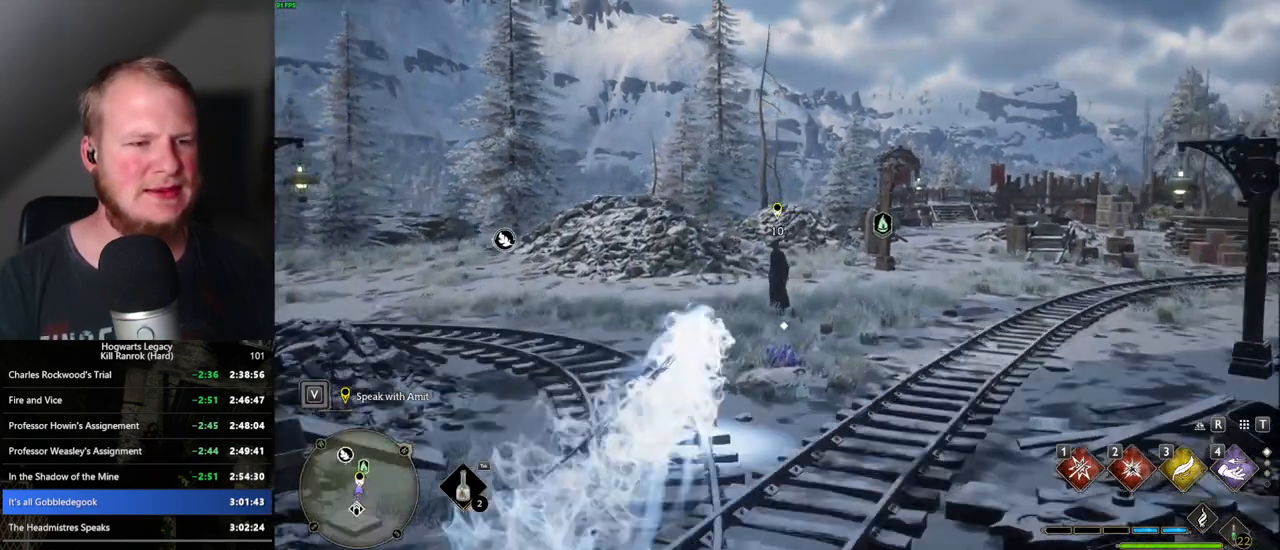
{"keys": ["w"], "mouse": [], "events": [[50, "shift_l", "down"], [150, "shift_l", "up"]]}
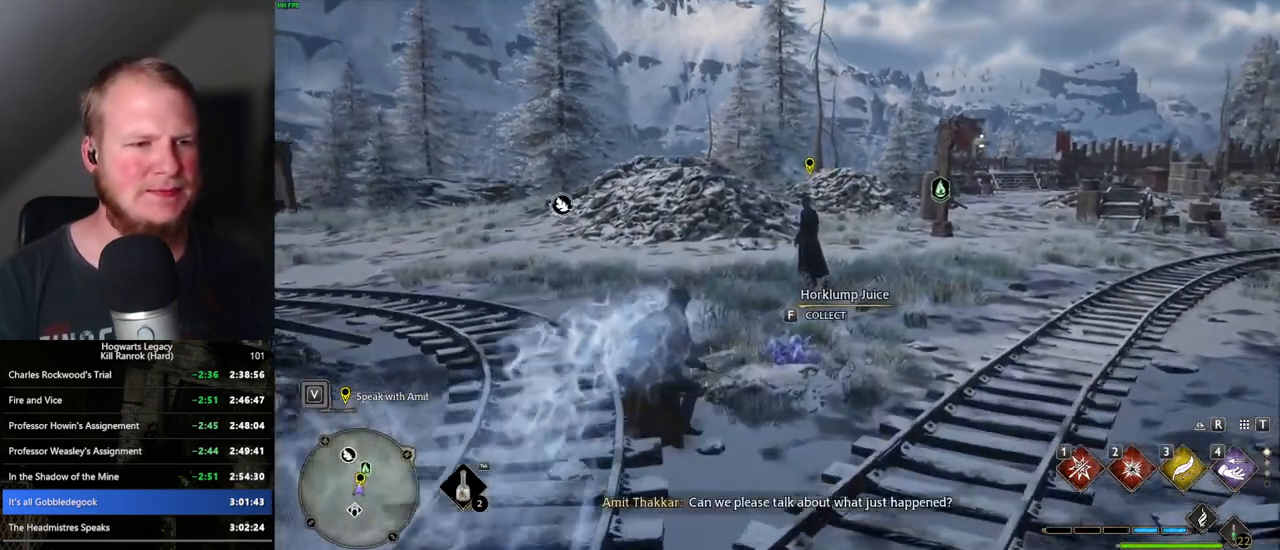
{"keys": ["w"], "mouse": [], "events": []}
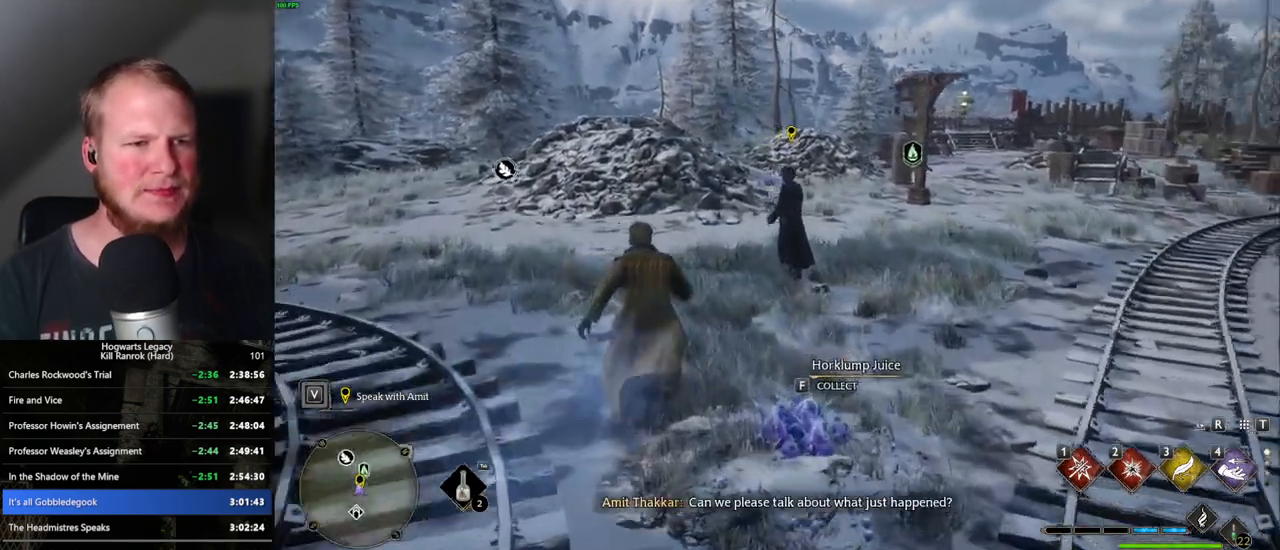
{"keys": ["f"], "mouse": [], "events": [[483, "f", "down"], [500, "w", "up"]]}
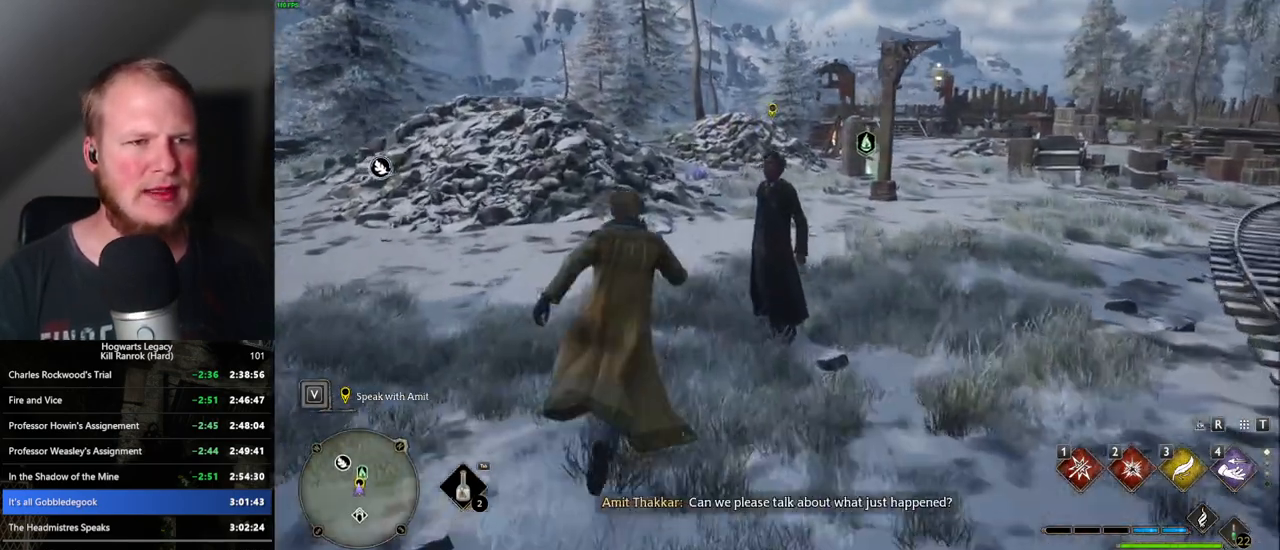
{"keys": ["f"], "mouse": [], "events": [[83, "f", "up"], [117, "f", "down"]]}
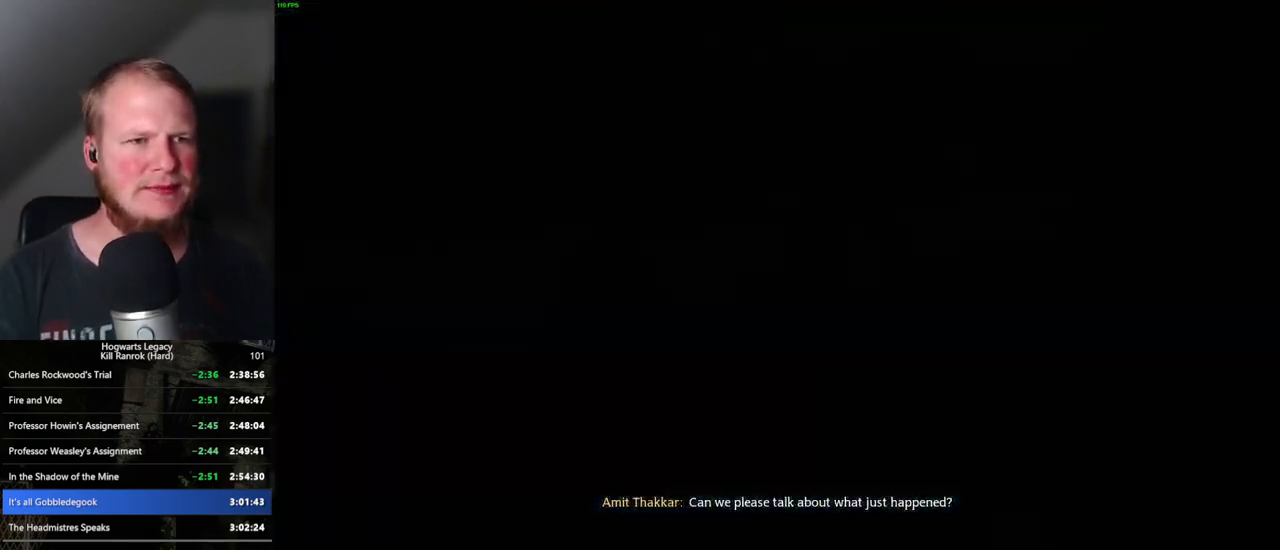
{"keys": [], "mouse": [], "events": [[83, "f", "up"], [250, "space", "down"], [283, "mouse_wheel", "down"], [300, "mouse_wheel", "up"], [317, "mouse_wheel", "down"], [367, "mouse_wheel", "up"], [400, "q", "down"], [467, "space", "up"], [483, "q", "up"]]}
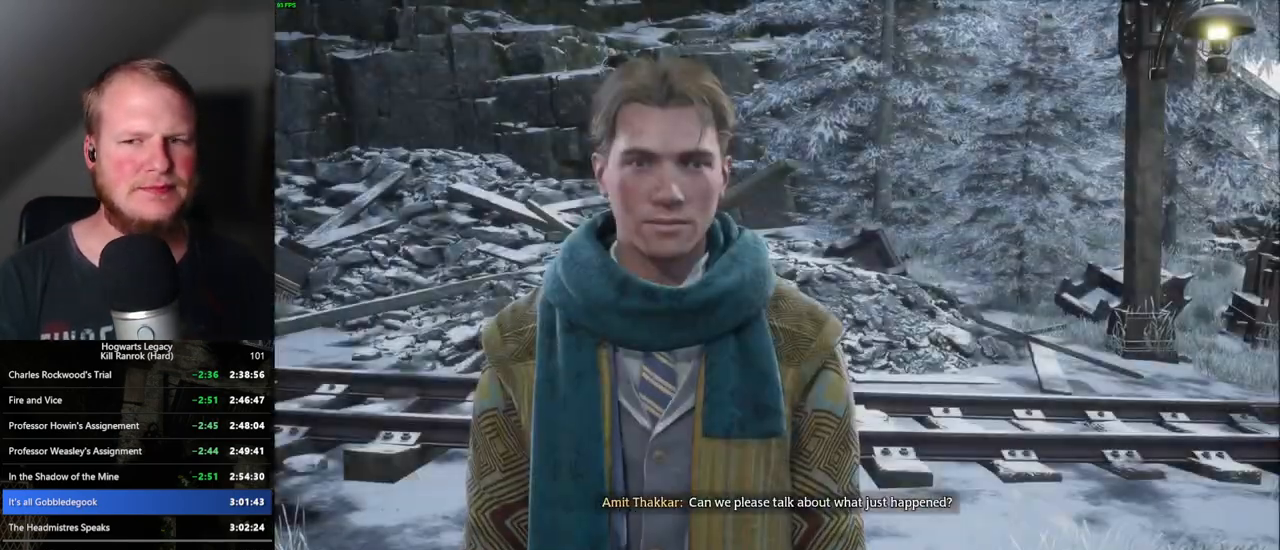
{"keys": ["q", "space"], "mouse": [], "events": [[50, "q", "down"], [50, "space", "down"], [117, "q", "up"], [133, "space", "up"], [167, "mouse_wheel", "down"], [183, "mouse_wheel", "up"], [183, "q", "down"], [200, "mouse_wheel", "down"], [200, "space", "down"], [267, "mouse_wheel", "up"], [267, "q", "up"], [267, "space", "up"], [300, "mouse_wheel", "down"], [317, "mouse_wheel", "up"], [333, "q", "down"], [350, "space", "down"], [400, "space", "up"], [417, "q", "up"], [483, "q", "down"], [500, "space", "down"]]}
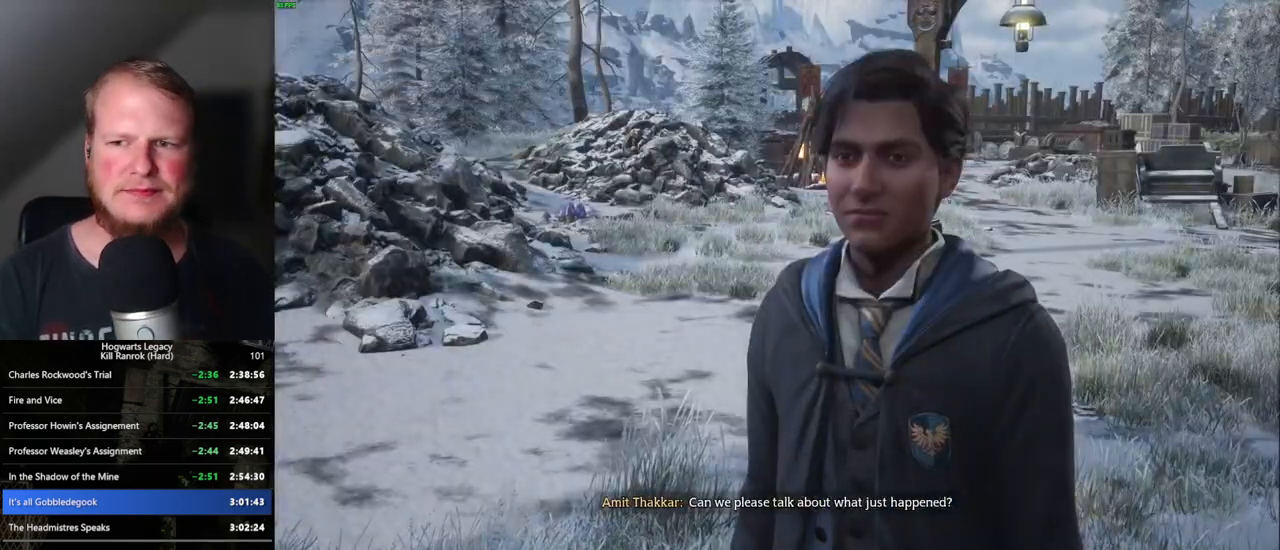
{"keys": [], "mouse": ["wheel"], "events": [[50, "space", "up"], [67, "q", "up"], [100, "mouse_wheel", "down"], [117, "q", "down"], [133, "mouse_wheel", "up"], [133, "space", "down"], [150, "mouse_wheel", "down"], [167, "mouse_wheel", "up"], [200, "mouse_wheel", "down"], [217, "mouse_wheel", "up"], [217, "q", "up"], [217, "space", "up"], [283, "q", "down"], [300, "space", "down"], [333, "space", "up"], [350, "q", "up"], [417, "q", "down"], [450, "mouse_wheel", "down"], [483, "mouse_wheel", "up"], [483, "q", "up"], [500, "mouse_wheel", "down"]]}
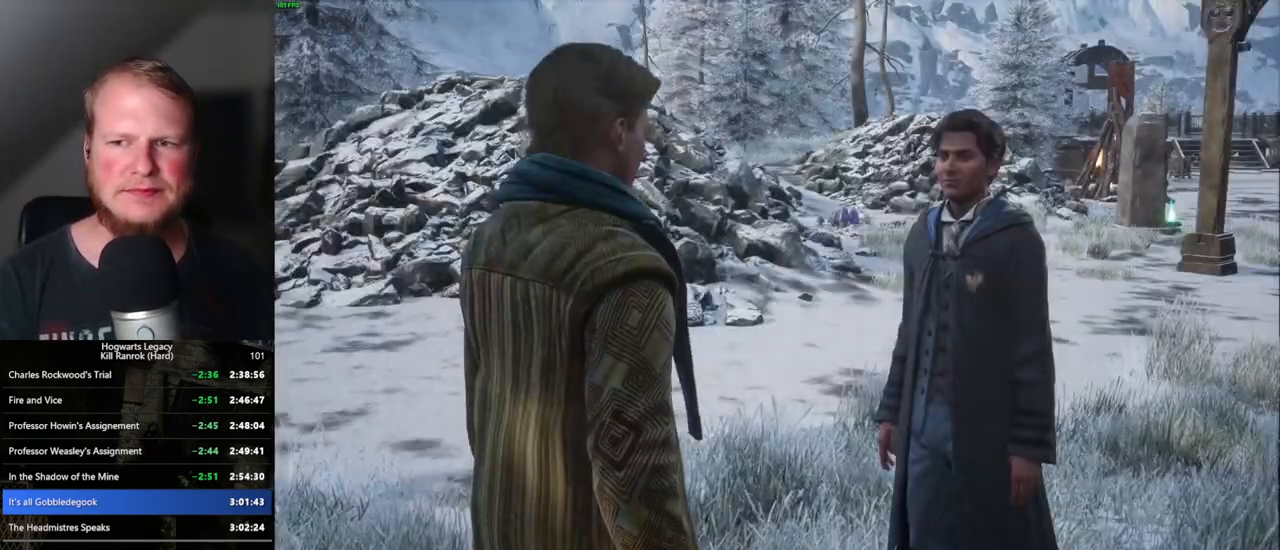
{"keys": [], "mouse": ["wheel"], "events": [[67, "mouse_wheel", "up"], [67, "q", "down"], [83, "mouse_wheel", "down"], [83, "space", "down"], [133, "mouse_wheel", "up"], [133, "space", "up"], [150, "q", "up"], [217, "q", "down"], [233, "space", "down"], [283, "q", "up"], [283, "space", "up"], [367, "mouse_wheel", "down"], [367, "q", "down"], [367, "space", "down"], [417, "mouse_wheel", "up"], [417, "space", "up"], [433, "q", "up"], [450, "mouse_wheel", "down"]]}
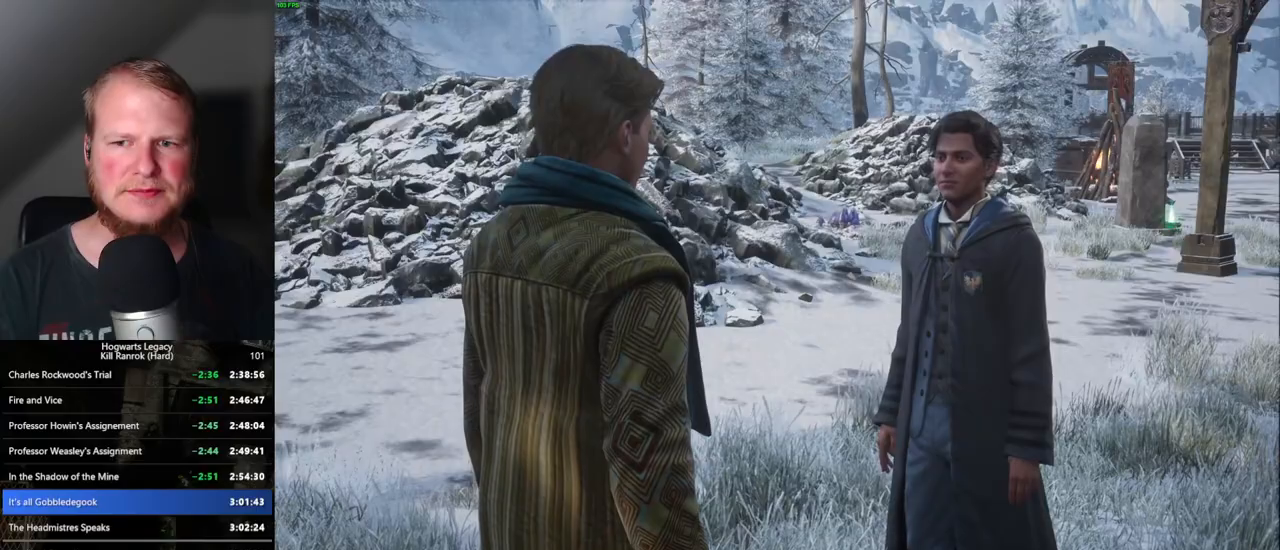
{"keys": [], "mouse": [], "events": [[17, "q", "down"], [33, "mouse_wheel", "up"], [33, "space", "down"], [67, "space", "up"], [83, "q", "up"], [150, "q", "down"], [183, "space", "down"], [217, "space", "up"], [233, "q", "up"], [283, "mouse_wheel", "down"], [283, "q", "down"], [317, "space", "down"], [383, "mouse_wheel", "up"], [383, "q", "up"], [383, "space", "up"]]}
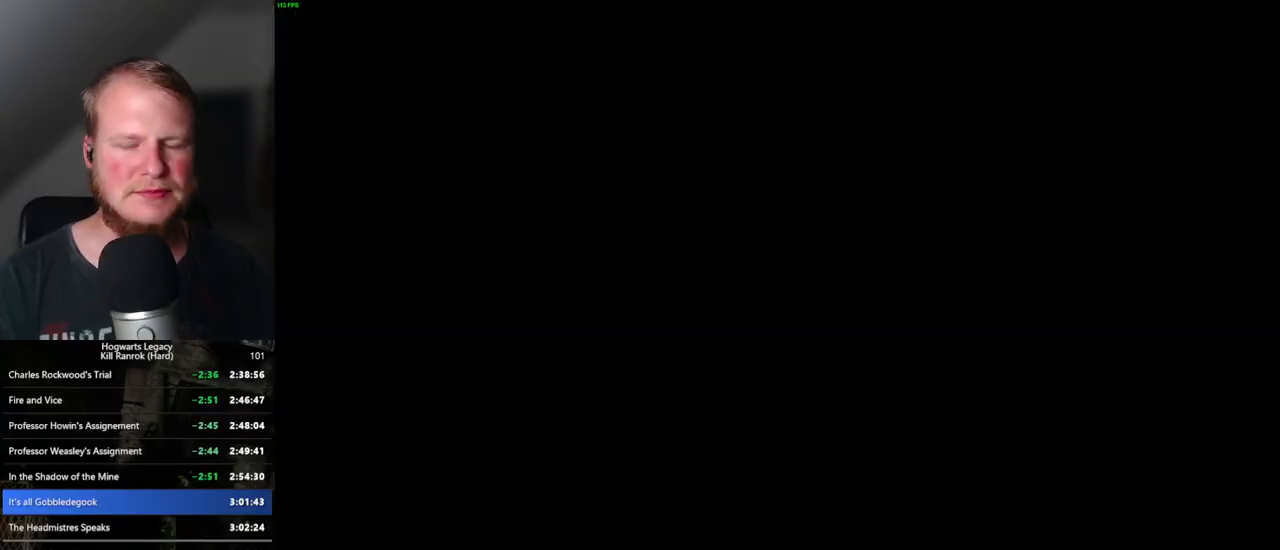
{"keys": ["a", "space", "w"], "mouse": [], "events": [[133, "a", "down"], [150, "w", "down"], [250, "space", "down"]]}
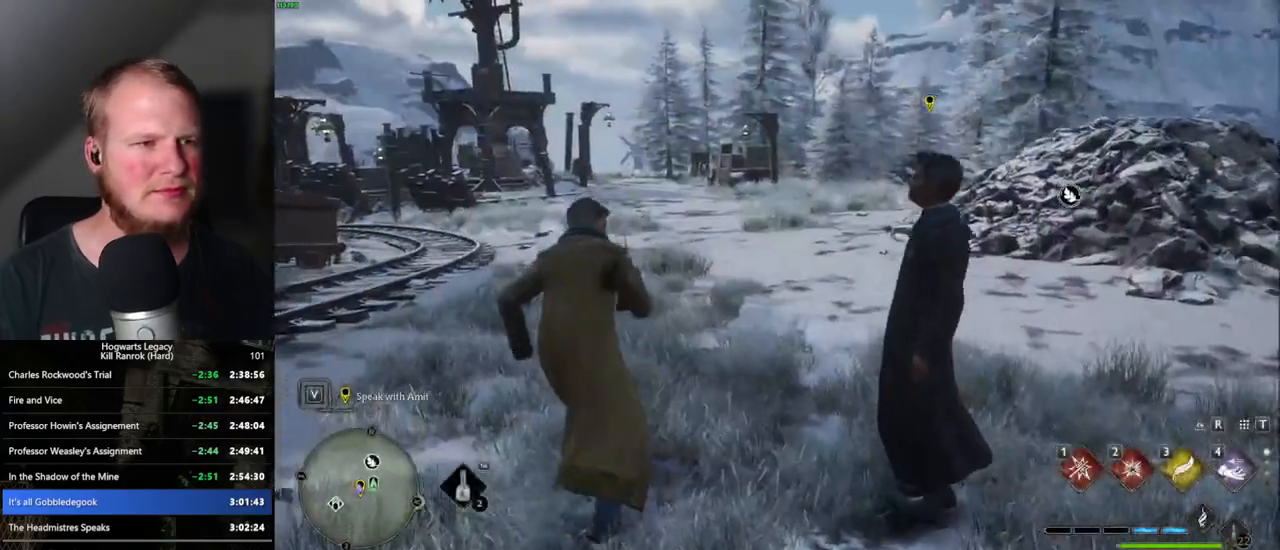
{"keys": ["w"], "mouse": [], "events": [[100, "a", "up"], [500, "space", "up"]]}
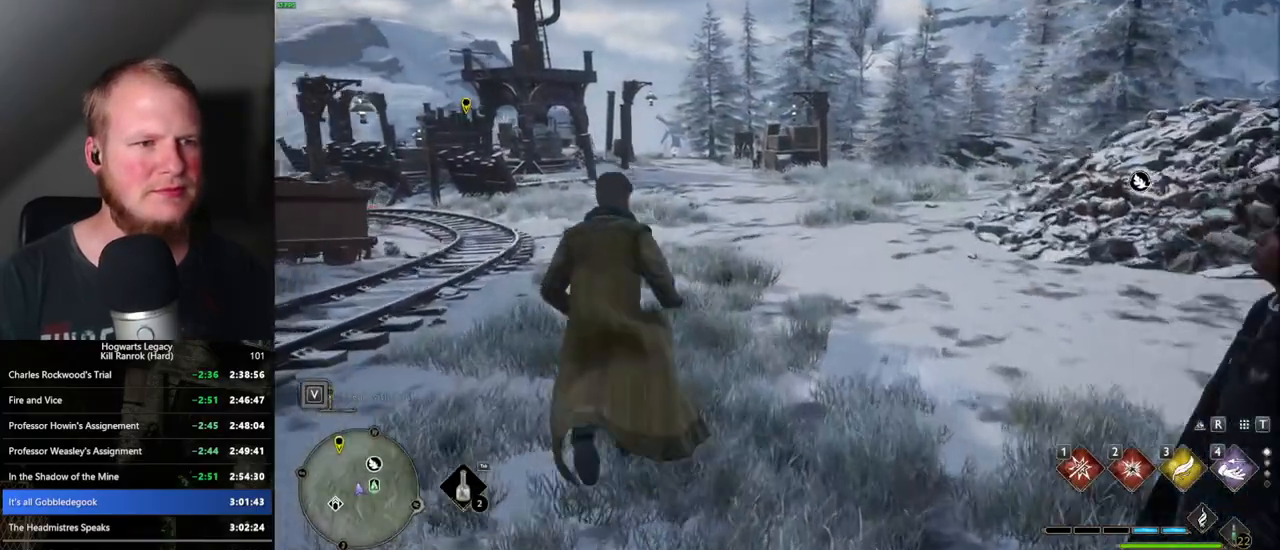
{"keys": ["space", "w"], "mouse": [], "events": [[83, "space", "down"]]}
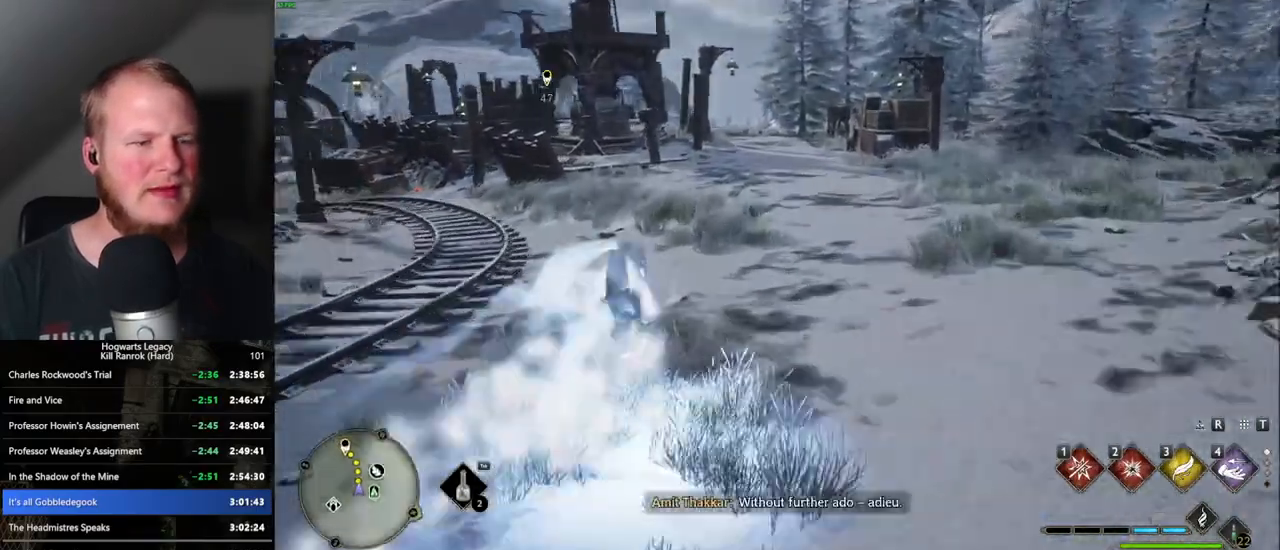
{"keys": ["space", "w"], "mouse": [], "events": [[83, "space", "up"], [483, "space", "down"]]}
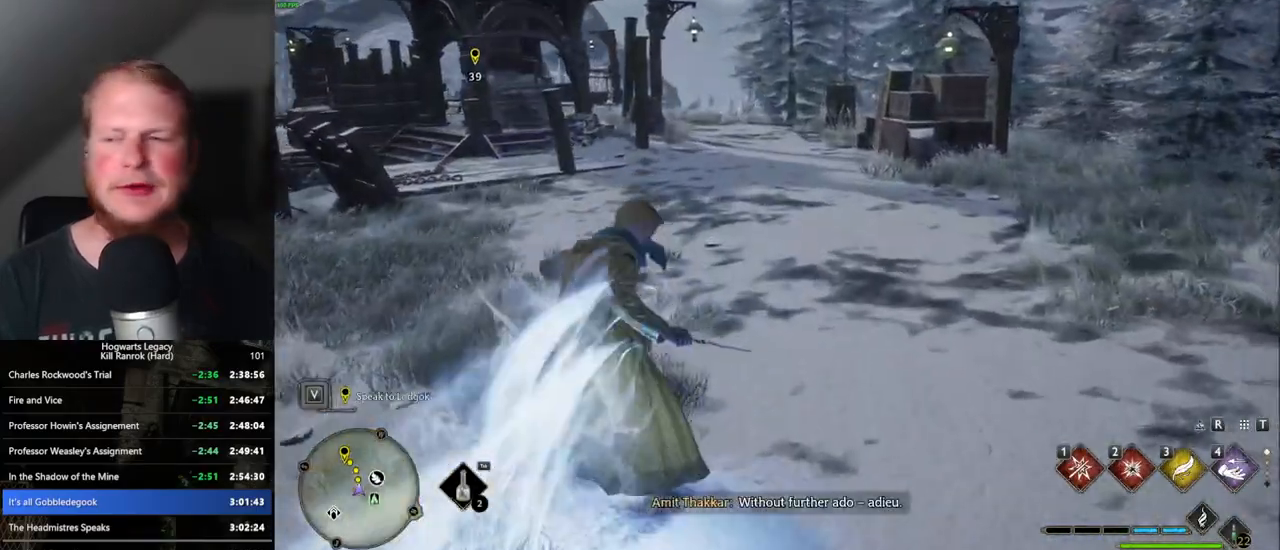
{"keys": ["space", "w"], "mouse": [], "events": []}
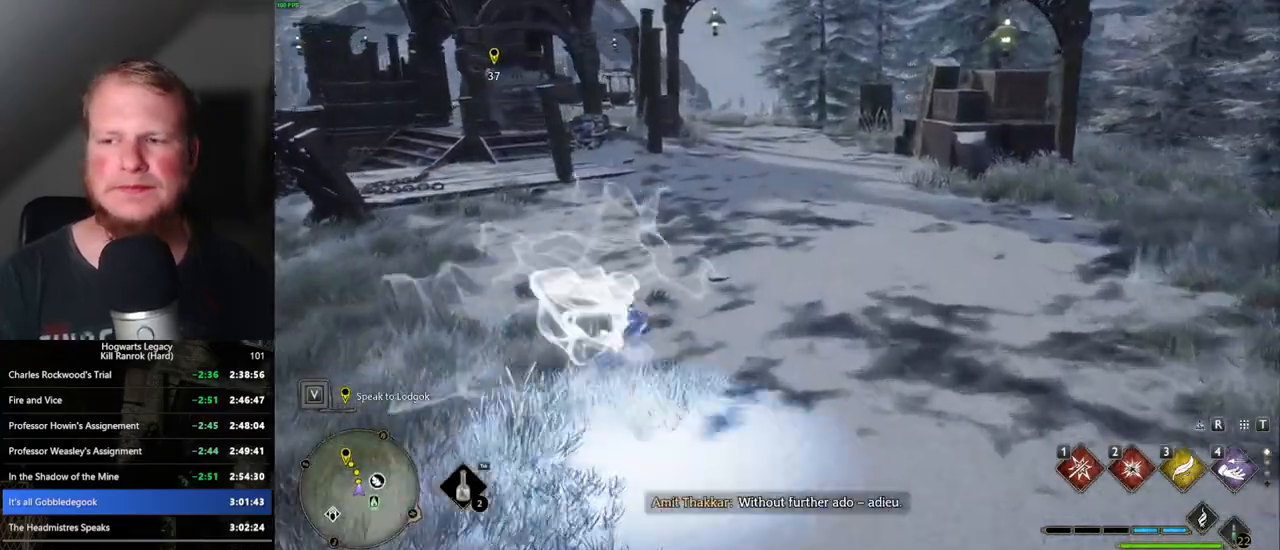
{"keys": ["w"], "mouse": [], "events": [[250, "space", "up"]]}
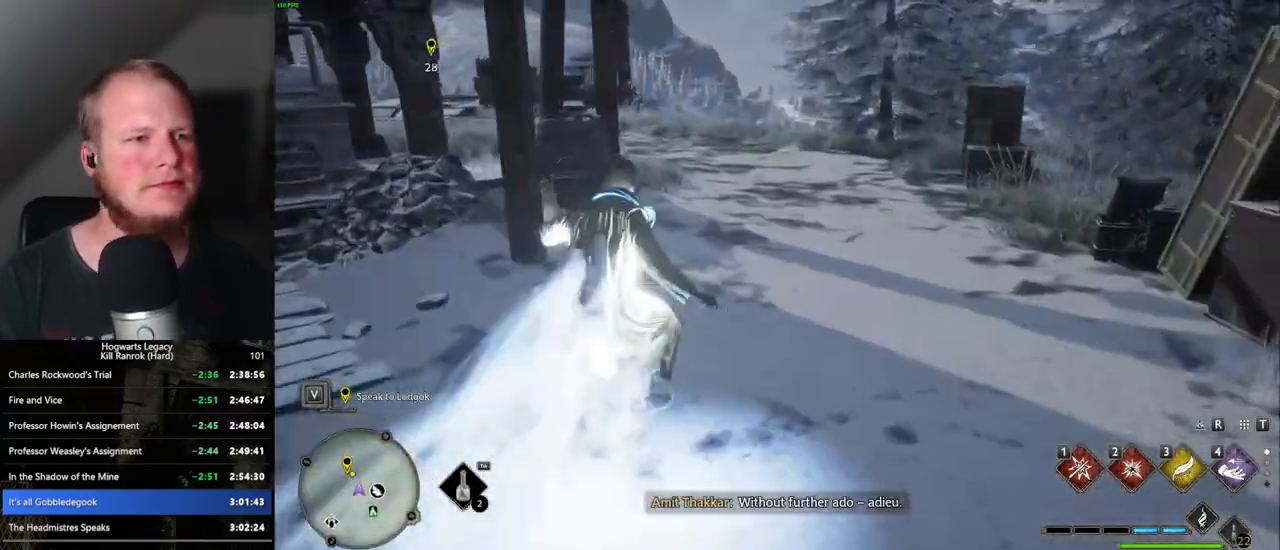
{"keys": ["space", "w"], "mouse": [], "events": [[100, "space", "down"]]}
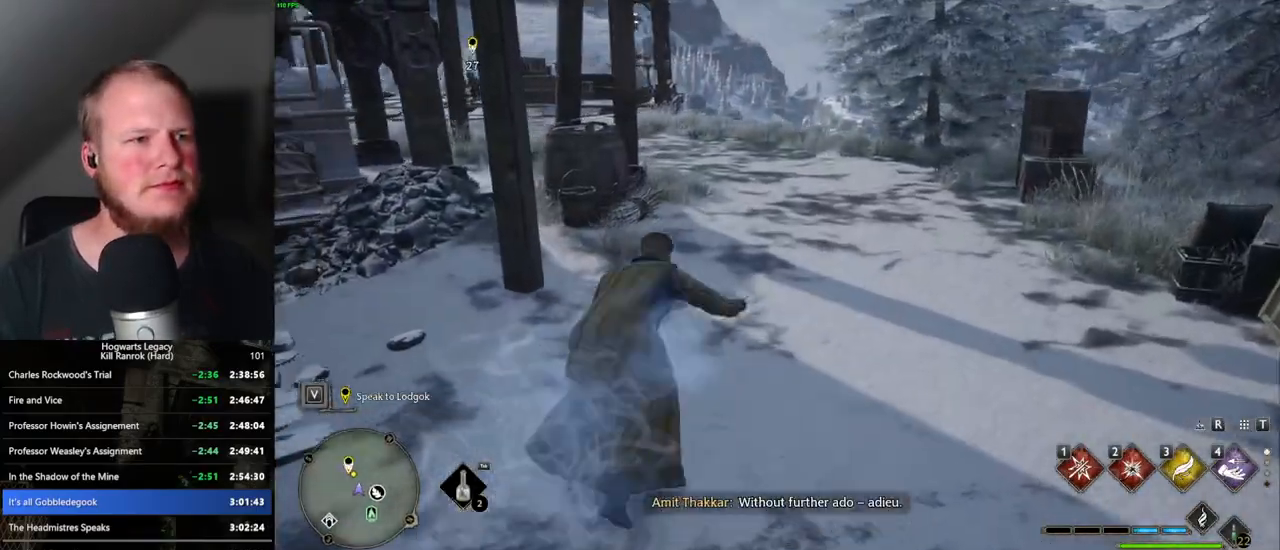
{"keys": ["w"], "mouse": [], "events": [[383, "space", "up"]]}
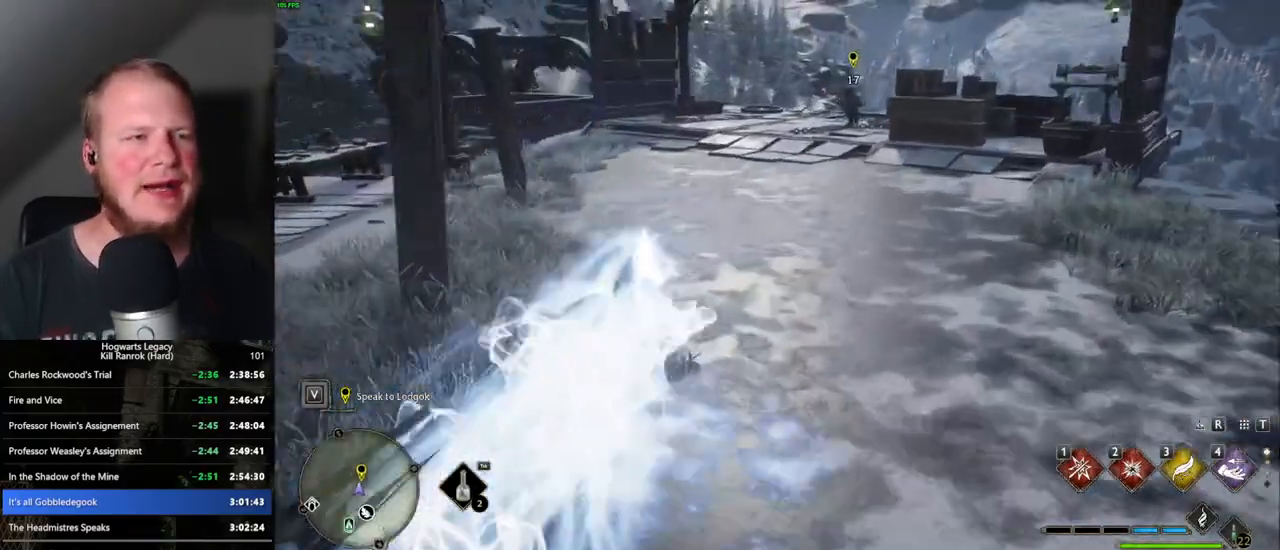
{"keys": ["space", "w"], "mouse": [], "events": [[183, "space", "down"]]}
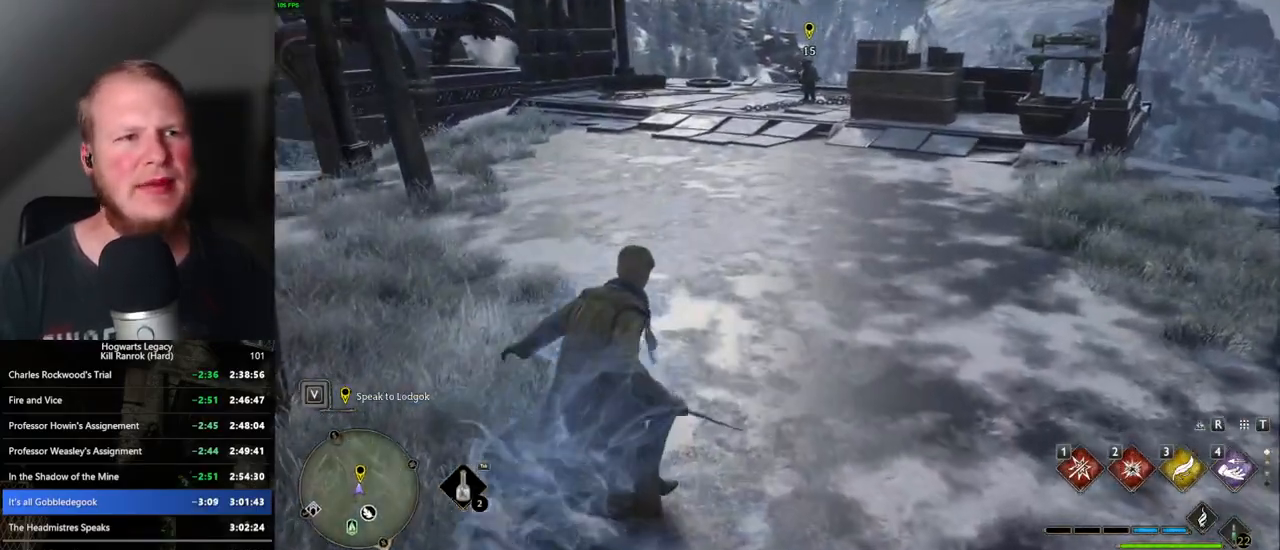
{"keys": ["space", "w"], "mouse": [], "events": []}
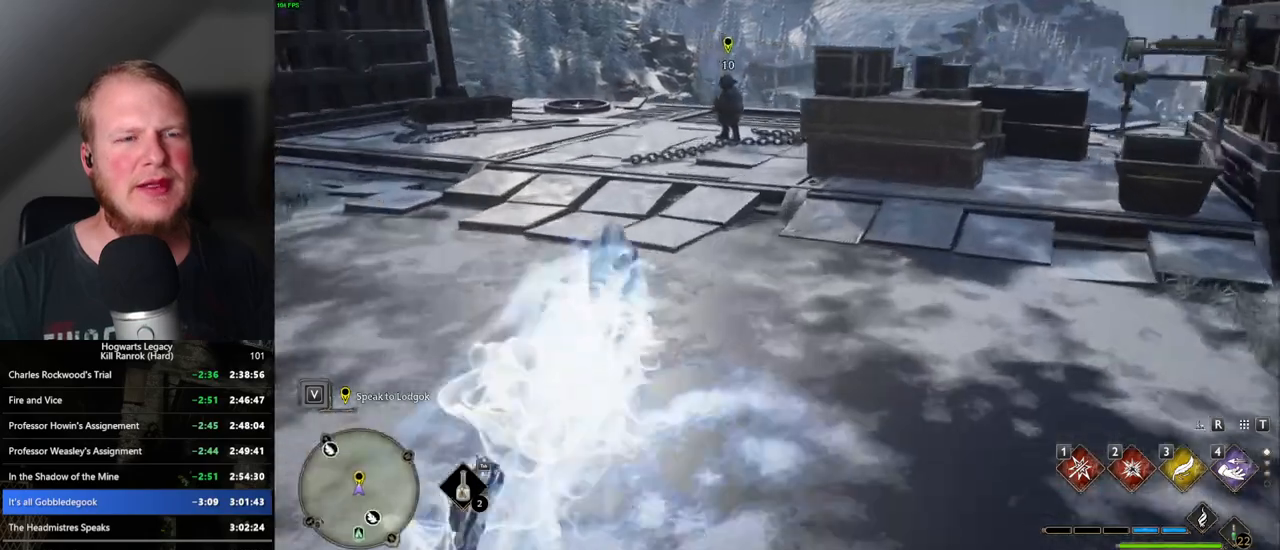
{"keys": ["w"], "mouse": [], "events": [[50, "space", "up"]]}
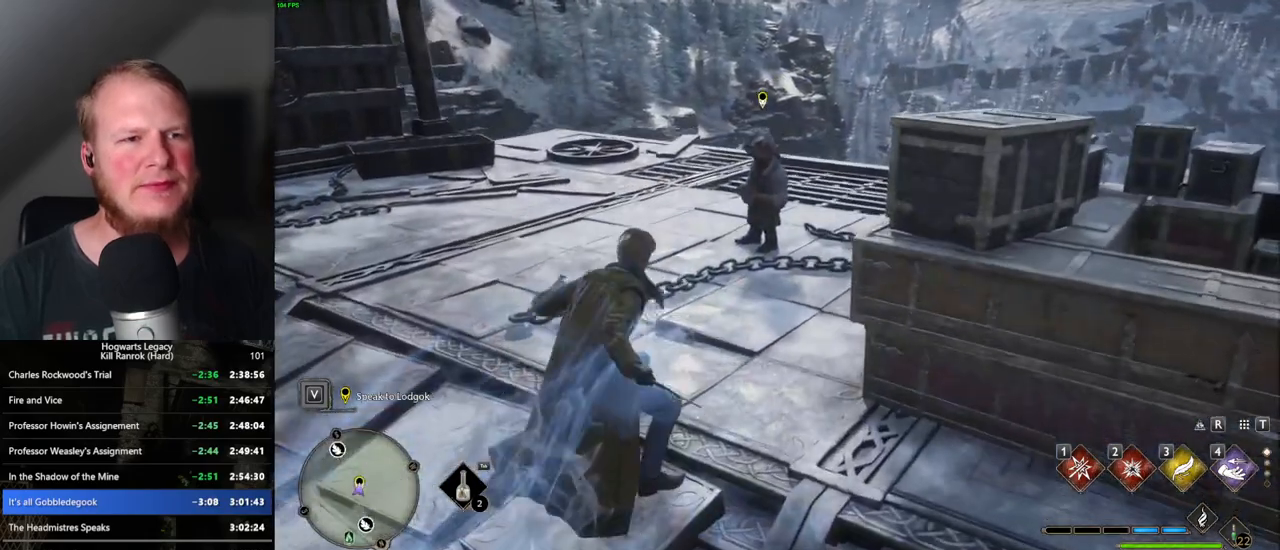
{"keys": ["f", "w"], "mouse": [], "events": [[300, "f", "down"], [383, "f", "up"], [467, "f", "down"]]}
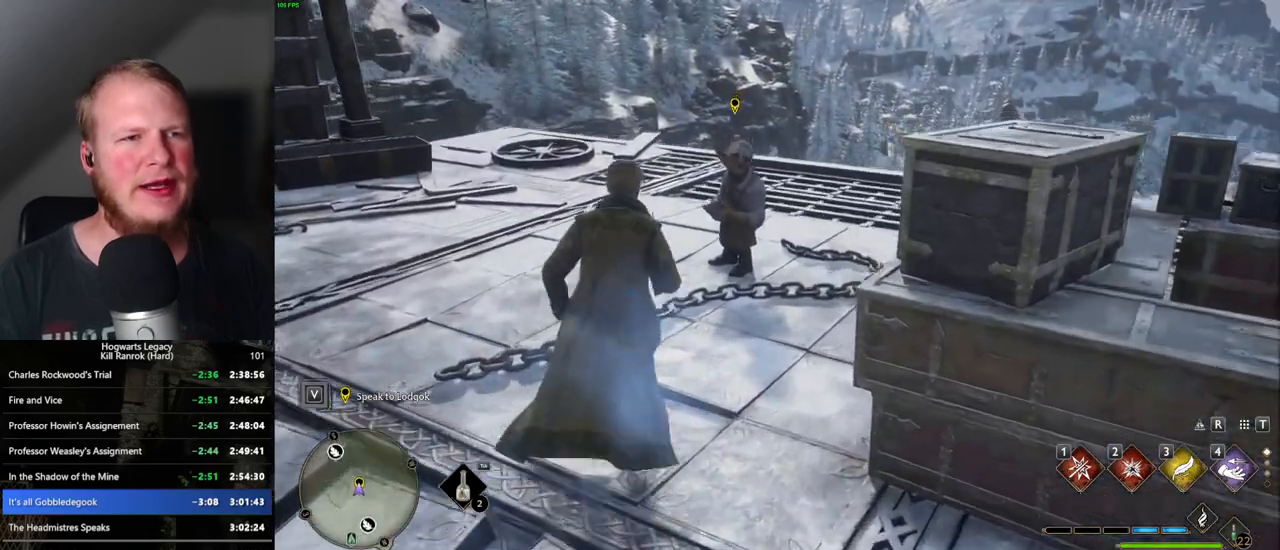
{"keys": [], "mouse": [], "events": [[33, "f", "up"], [117, "f", "down"], [150, "w", "up"], [183, "f", "up"], [250, "f", "down"], [317, "f", "up"], [400, "f", "down"], [483, "f", "up"]]}